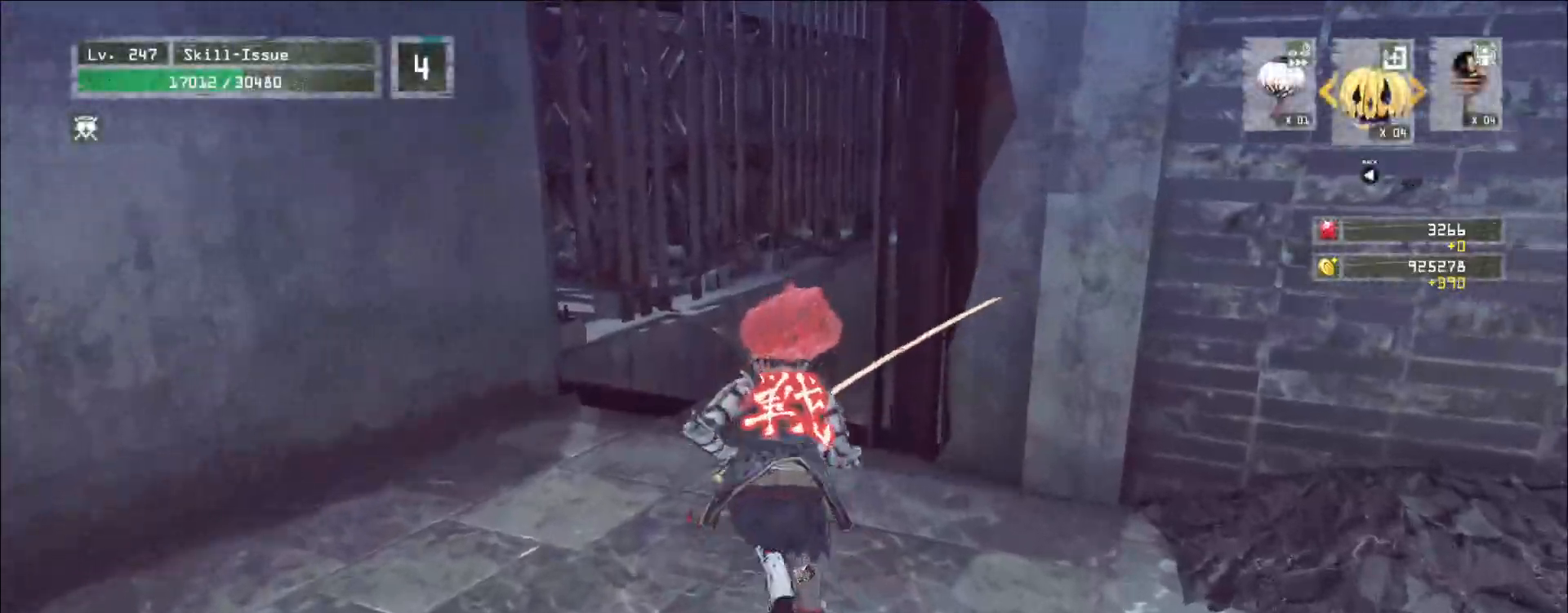
Gameplay with keyboard and mouse; each line is a JSON object with the keys and mouse buttons held at the frame after it. "events" lists presses ("down") and releases ("up") of "1", "2", "3", "4", "5", "a", "alt", "b", "c", "ctrl", "d", "e", "f", "g", "q", "s", "shift", "space", "t", "tab", "v", "w", "x", "z", "mouse_left", "mouse_wheel", "mouse_right", "mouse_mb4" and "mouse_mb5" between this image and that frame as [ms after this image, input, new state], when the widget could be followed in between. "mouse_left", "mouse_wheel", "mouse_right", "mouse_mb4", "mouse_mb5" = the "left", "wheel", "right", "mb4", "mb5" buttons of the "mouse" list. No other keys are recorded. "wheel" means that the mouse wheel is clicked or scrolled. Not read: mouse_move r.
{"keys": ["w"], "mouse": [], "events": [[183, "a", "down"], [350, "a", "up"]]}
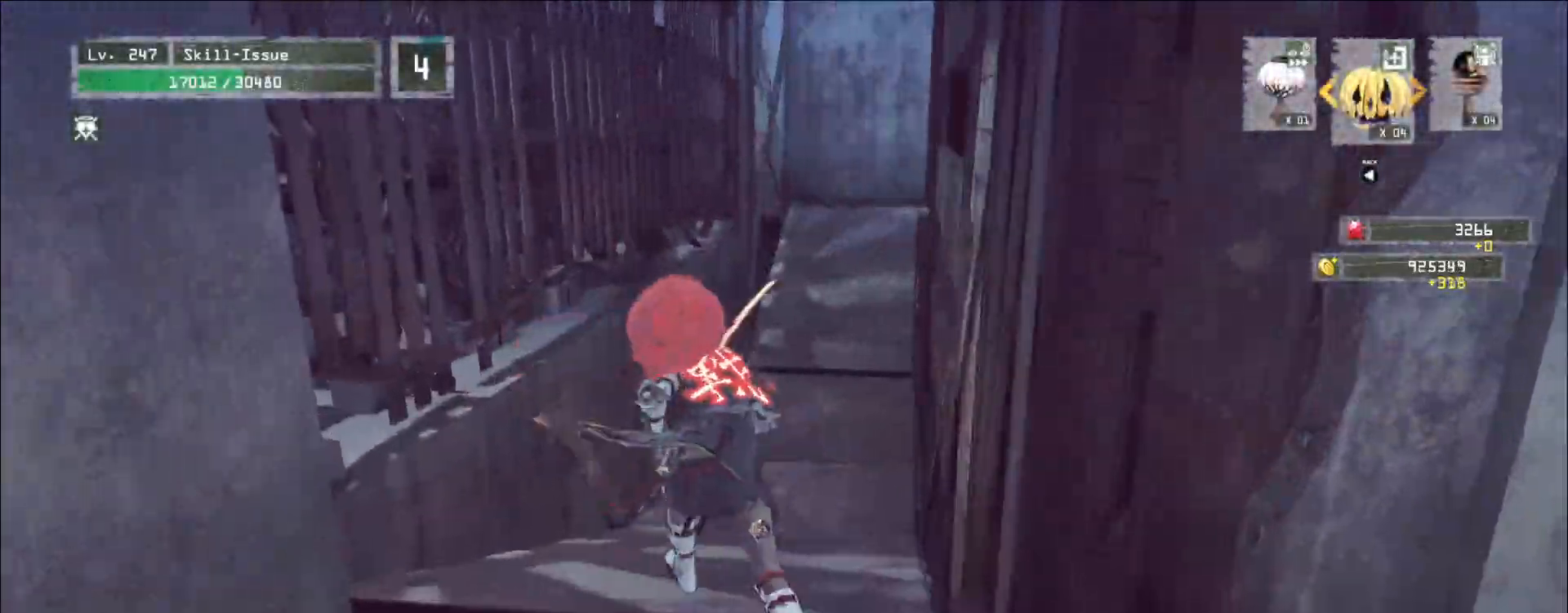
{"keys": ["w"], "mouse": [], "events": []}
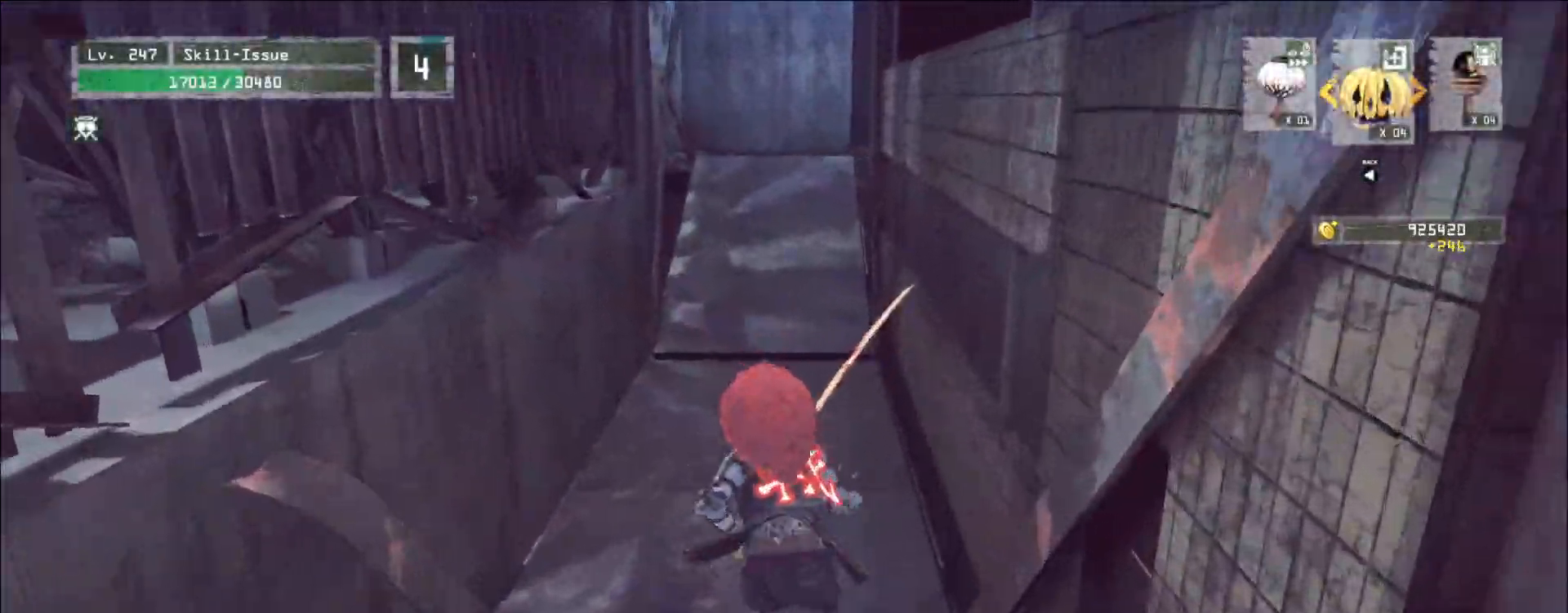
{"keys": ["w"], "mouse": [], "events": []}
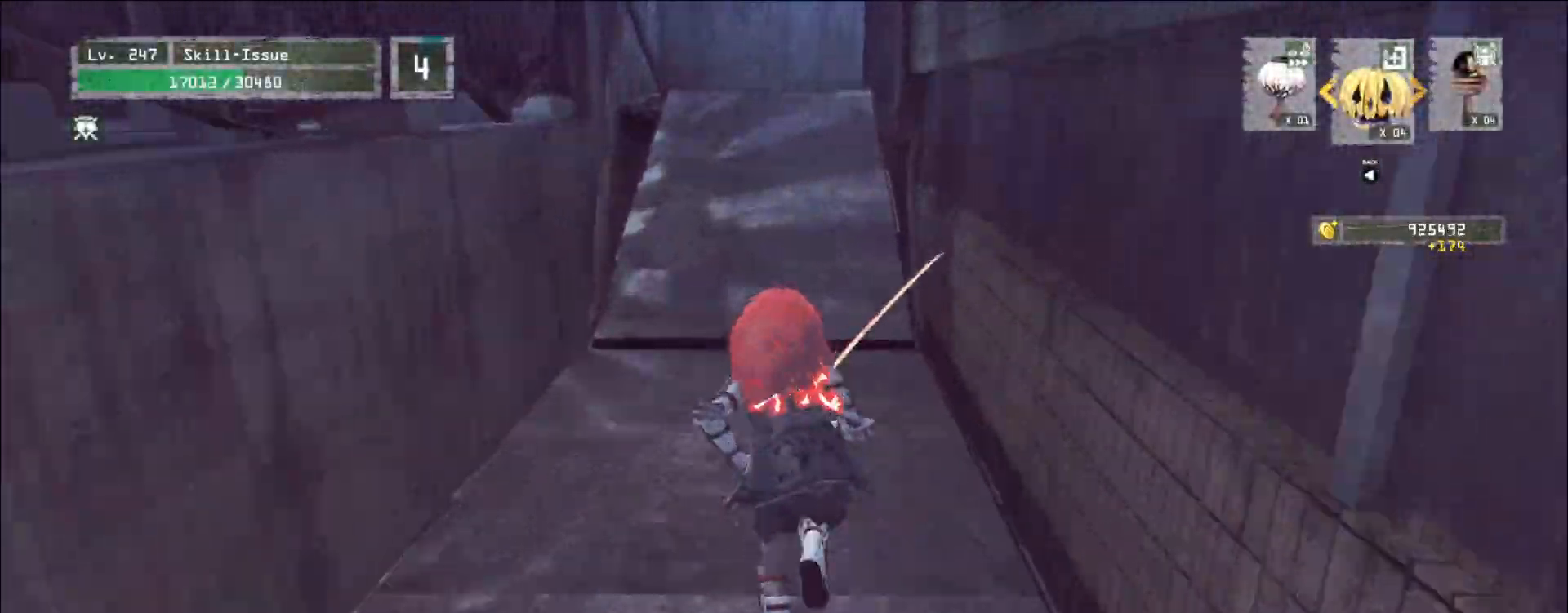
{"keys": ["w"], "mouse": [], "events": []}
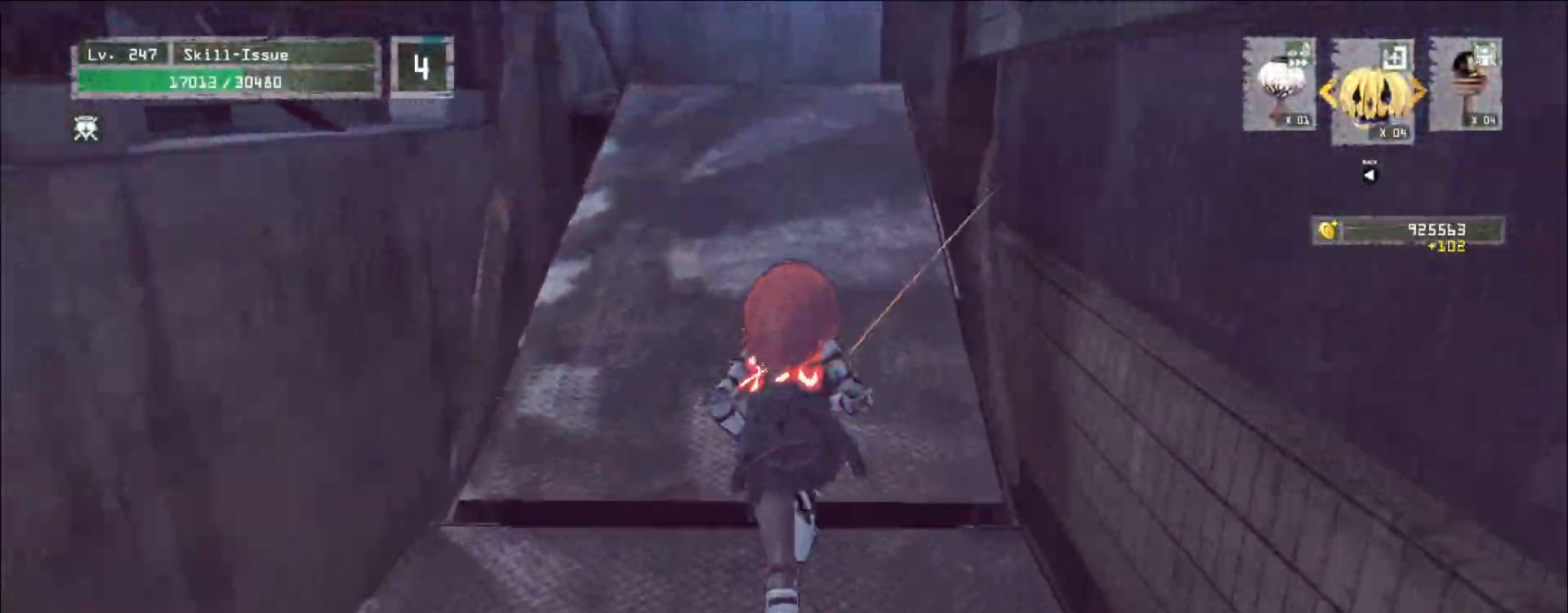
{"keys": ["w"], "mouse": [], "events": []}
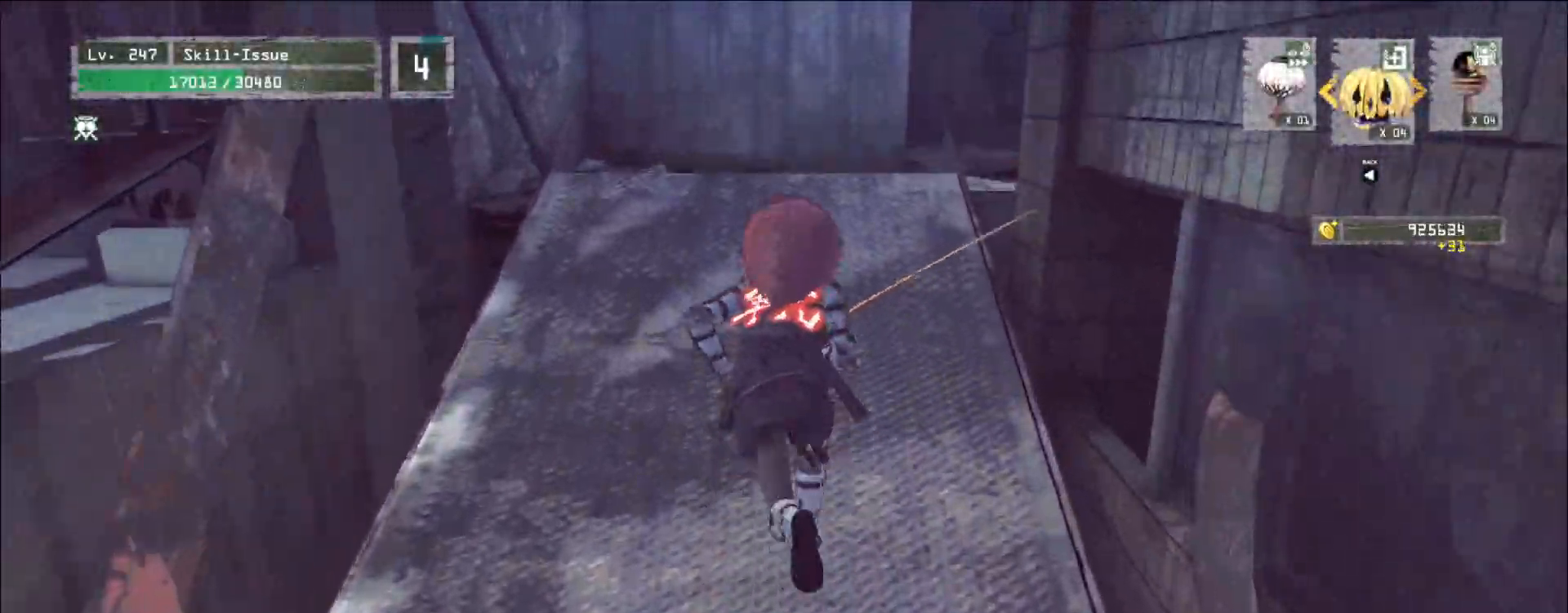
{"keys": ["w"], "mouse": [], "events": []}
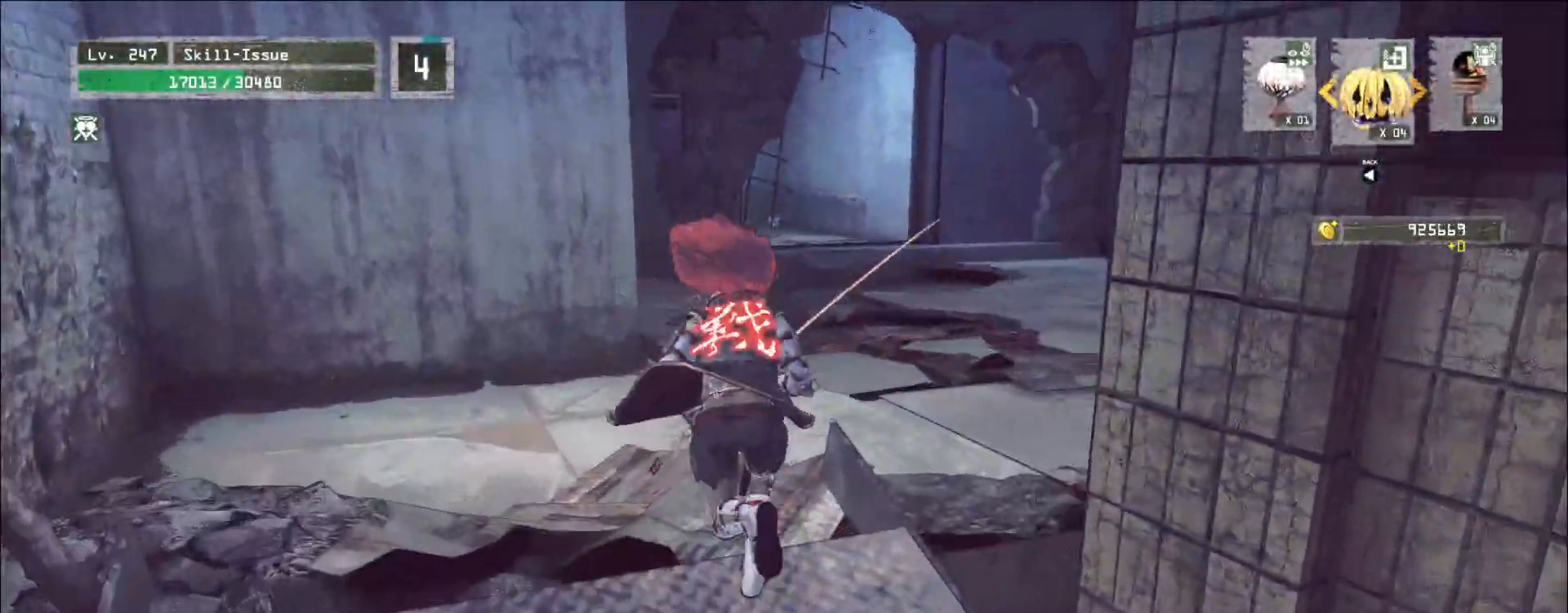
{"keys": ["w"], "mouse": [], "events": []}
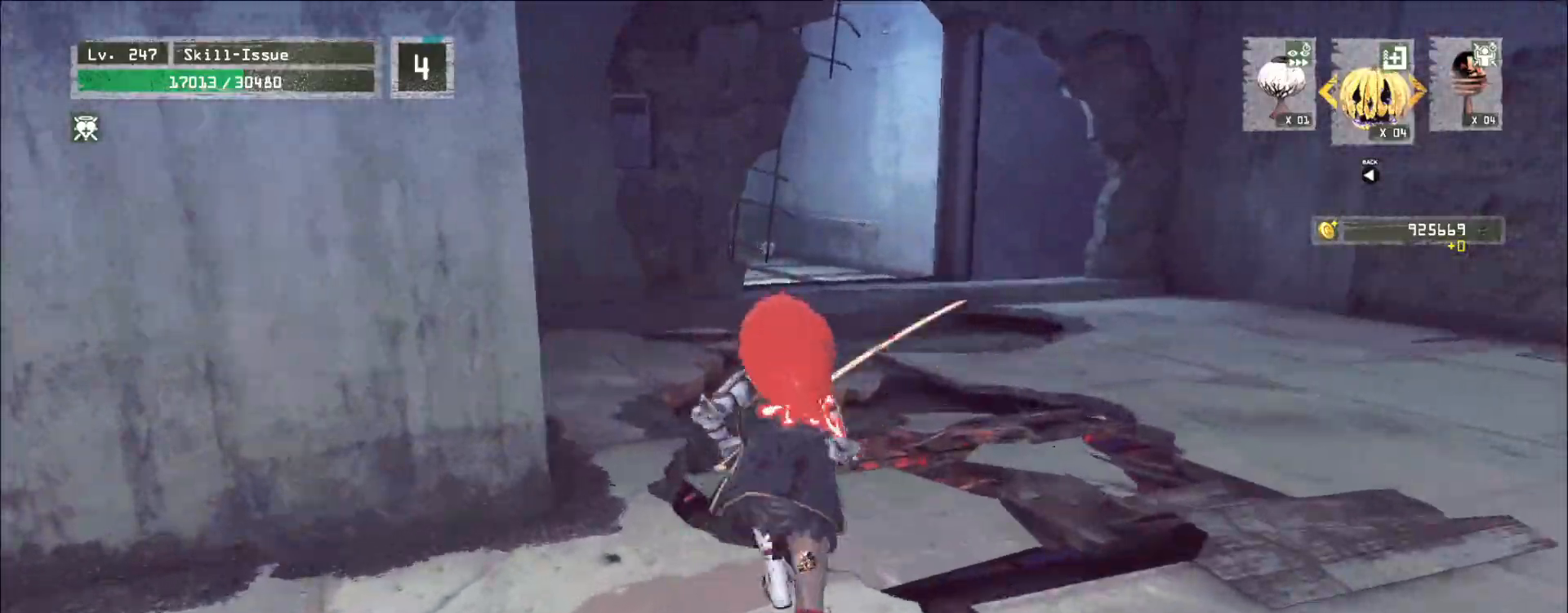
{"keys": ["d", "w"], "mouse": [], "events": [[300, "d", "down"]]}
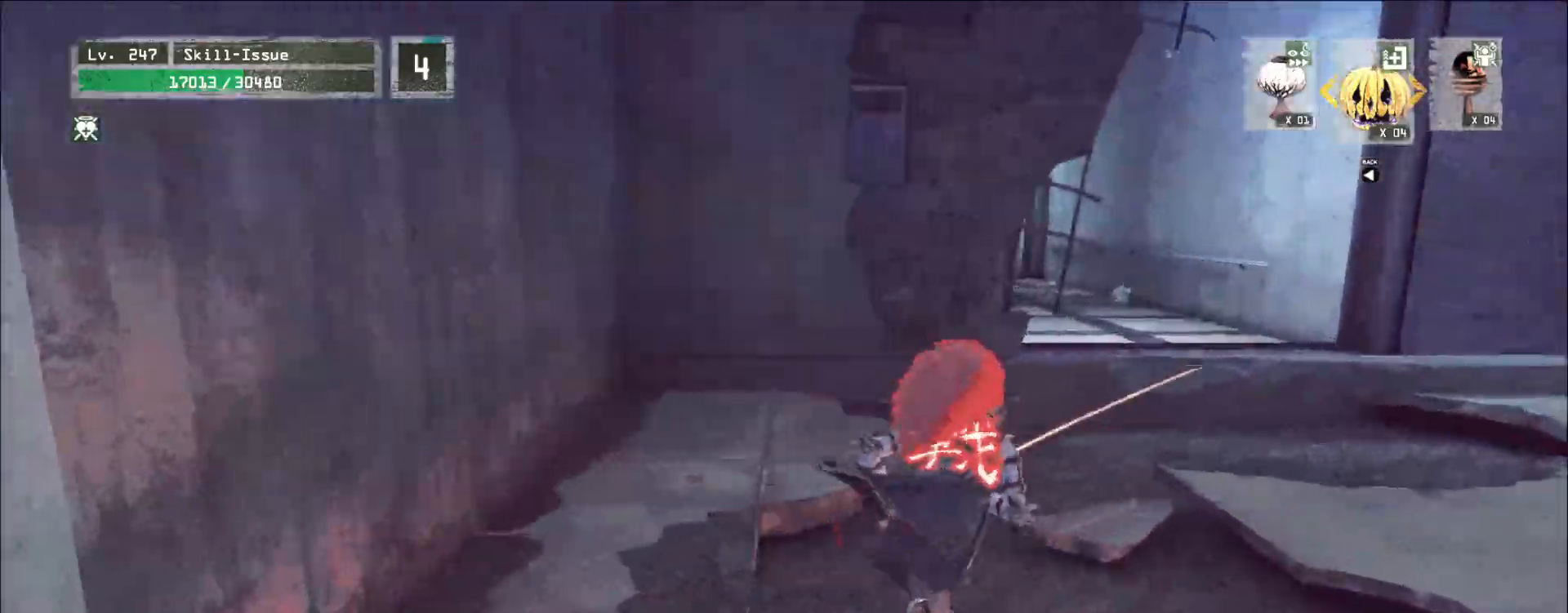
{"keys": ["d", "w"], "mouse": [], "events": []}
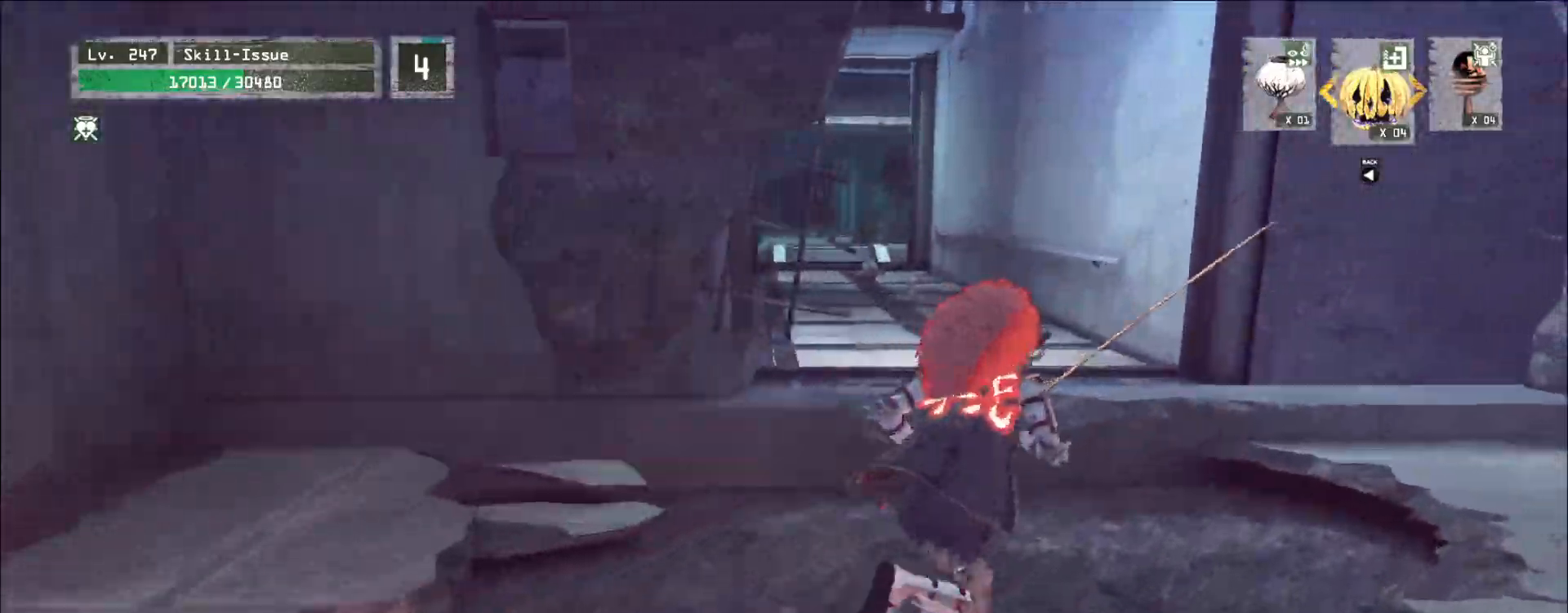
{"keys": ["w"], "mouse": [], "events": [[133, "d", "up"]]}
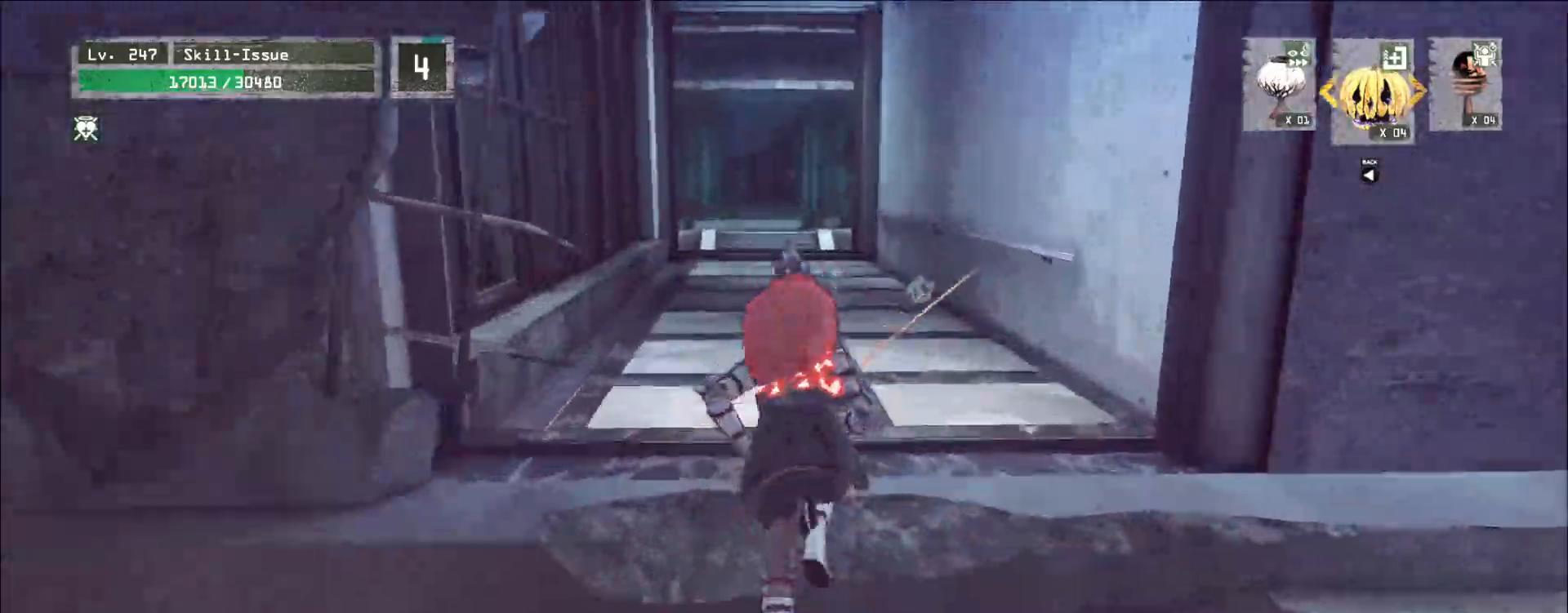
{"keys": ["w"], "mouse": [], "events": []}
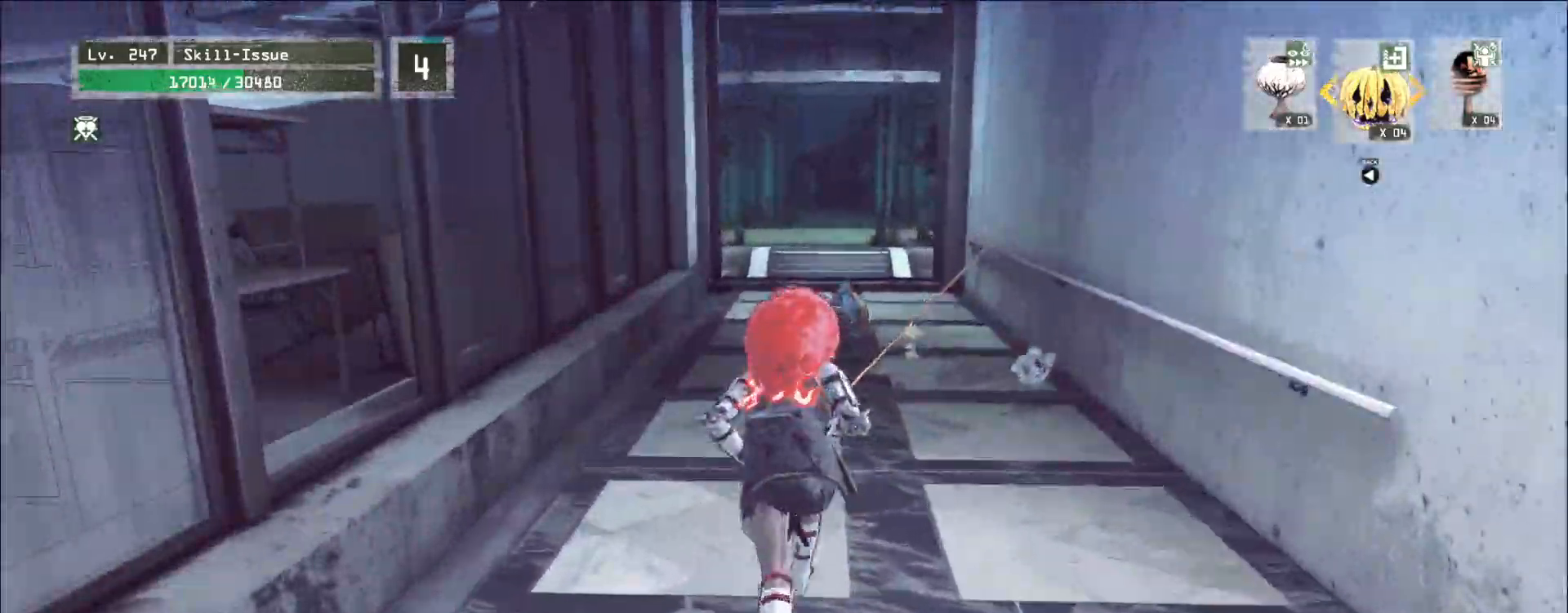
{"keys": ["w"], "mouse": [], "events": [[50, "space", "down"], [150, "a", "down"], [167, "space", "up"], [333, "a", "up"]]}
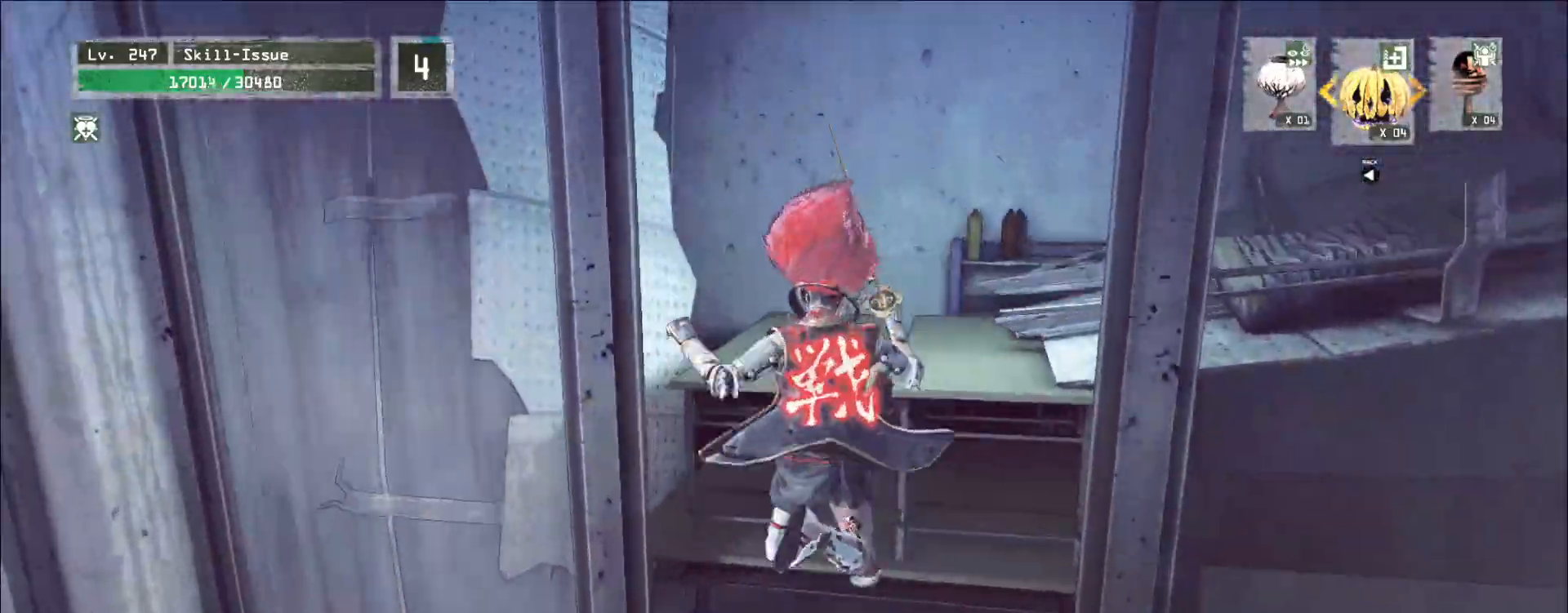
{"keys": ["w"], "mouse": [], "events": []}